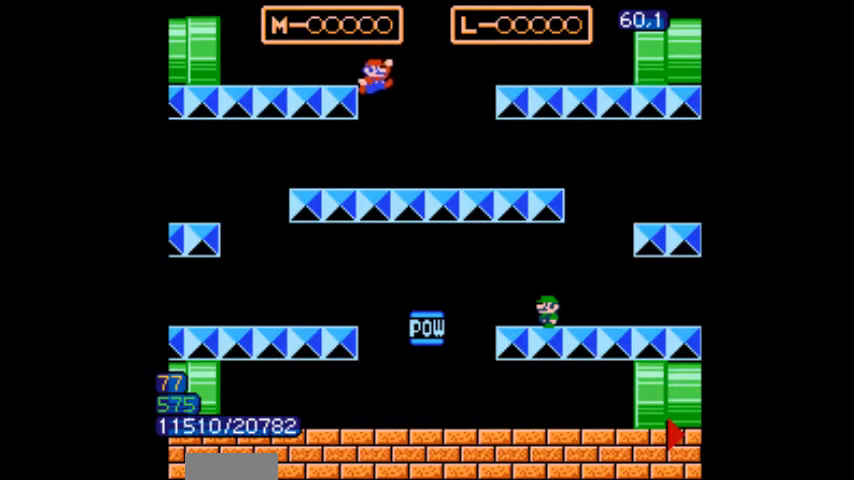
Gameplay with a controller (Nintendo layout); each line is a JSON object with the inputs held at the frame after it. "events" lists button and stick changes between this image and that frame as [ms after this image, input, new state], when the widget could be followed in between. Not read: L3 R3.
{"buttons": ["B", "DPAD_RIGHT"], "events": [[33, "DPAD_RIGHT", "up"], [400, "DPAD_RIGHT", "down"]]}
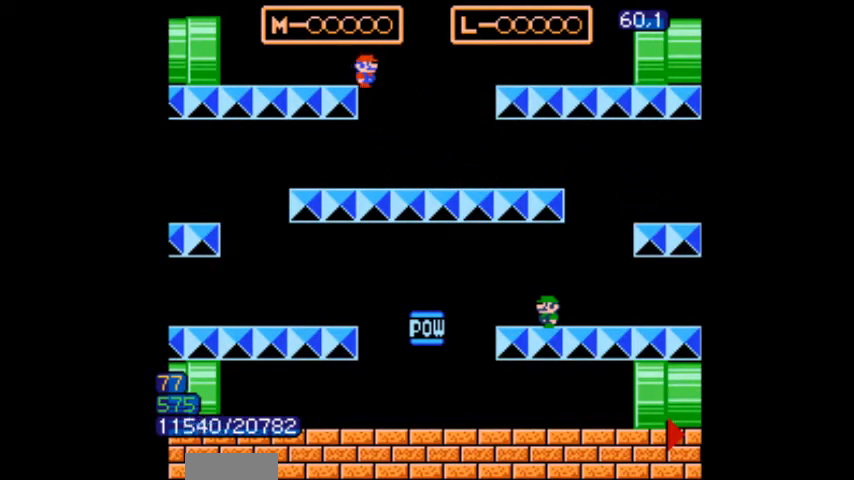
{"buttons": ["A", "B"], "events": [[367, "DPAD_LEFT", "down"], [367, "DPAD_RIGHT", "up"], [401, "DPAD_LEFT", "up"], [434, "A", "down"]]}
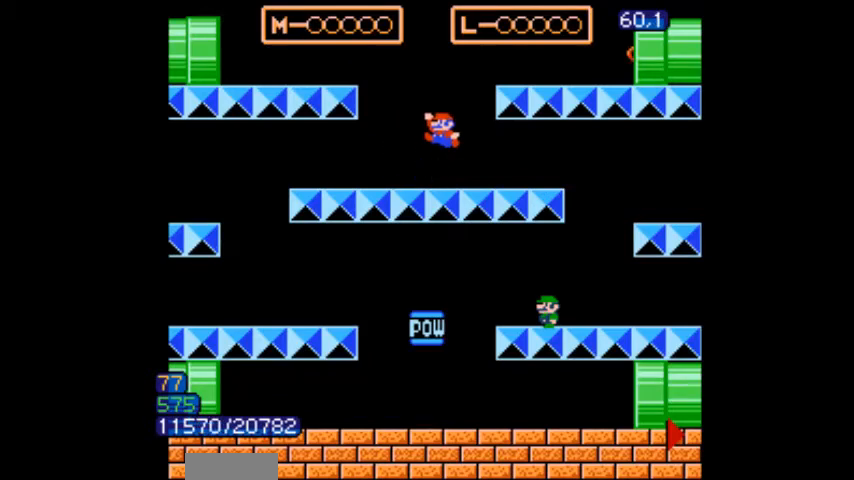
{"buttons": ["B"], "events": [[133, "A", "up"], [133, "DPAD_LEFT", "down"], [500, "DPAD_LEFT", "up"]]}
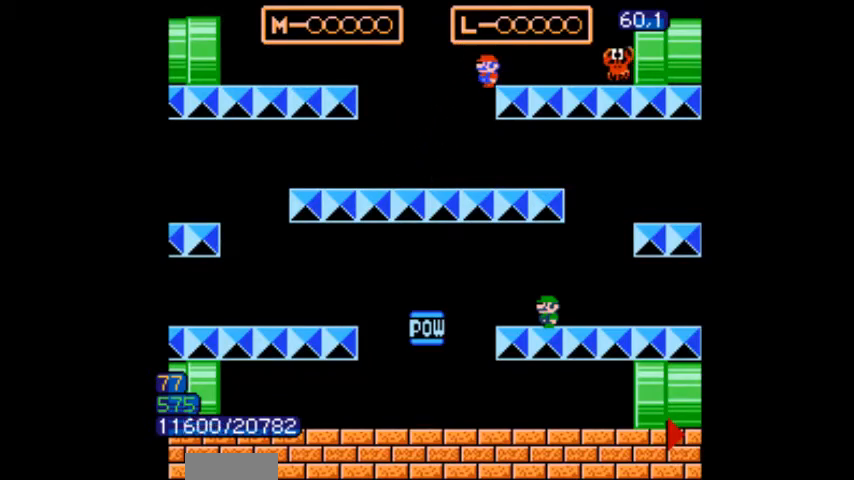
{"buttons": ["B", "DPAD_RIGHT"], "events": [[200, "DPAD_LEFT", "down"], [300, "DPAD_LEFT", "up"], [401, "DPAD_RIGHT", "down"]]}
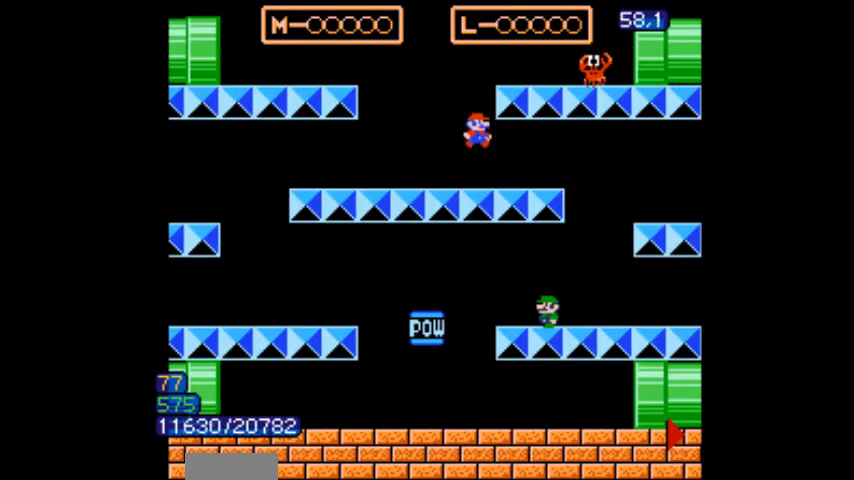
{"buttons": ["B", "DPAD_LEFT"], "events": [[233, "DPAD_RIGHT", "up"], [267, "DPAD_RIGHT", "down"], [300, "DPAD_RIGHT", "up"], [333, "DPAD_LEFT", "down"], [433, "DPAD_LEFT", "up"], [467, "DPAD_LEFT", "down"]]}
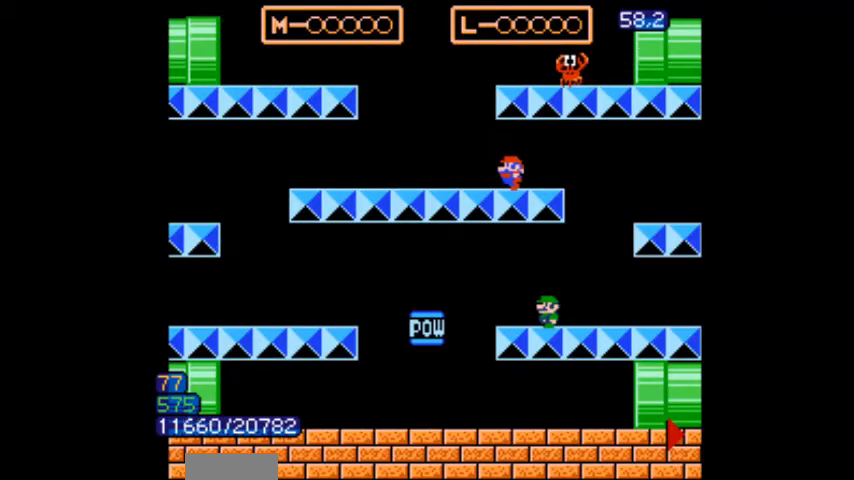
{"buttons": ["B"], "events": [[34, "DPAD_LEFT", "up"], [234, "DPAD_LEFT", "down"], [300, "DPAD_LEFT", "up"]]}
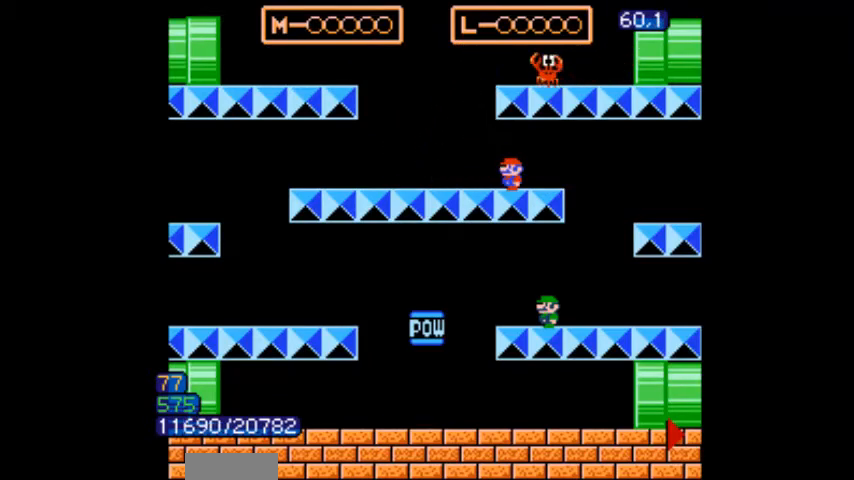
{"buttons": ["B"], "events": [[200, "DPAD_LEFT", "down"], [233, "DPAD_LEFT", "up"], [267, "A", "down"], [400, "A", "up"], [433, "DPAD_RIGHT", "down"], [500, "DPAD_RIGHT", "up"]]}
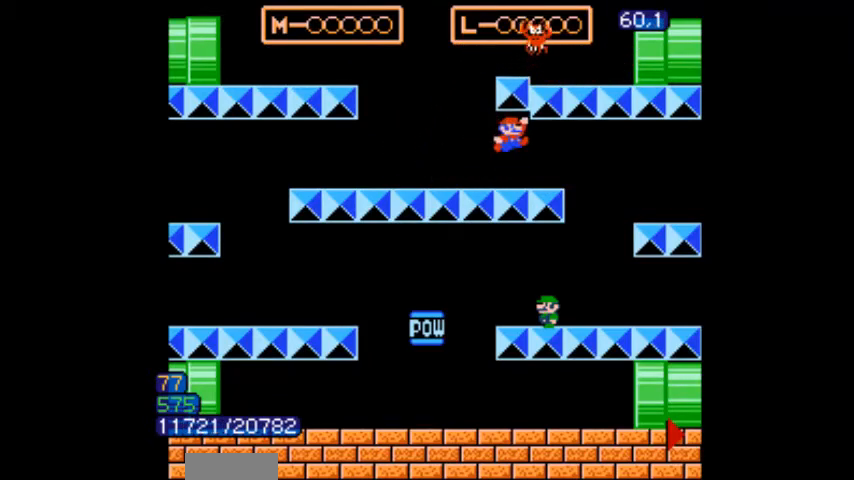
{"buttons": ["B", "DPAD_LEFT"], "events": [[167, "DPAD_LEFT", "down"], [300, "DPAD_LEFT", "up"], [367, "DPAD_LEFT", "down"], [401, "DPAD_LEFT", "up"], [501, "DPAD_LEFT", "down"]]}
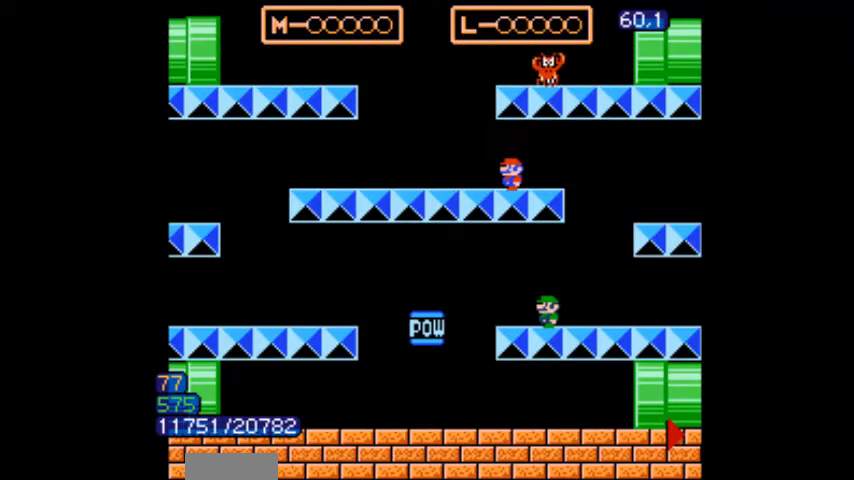
{"buttons": ["B"], "events": [[33, "DPAD_LEFT", "up"], [267, "DPAD_RIGHT", "down"], [300, "DPAD_RIGHT", "up"], [333, "A", "down"], [367, "DPAD_LEFT", "down"], [433, "A", "up"], [500, "DPAD_LEFT", "up"]]}
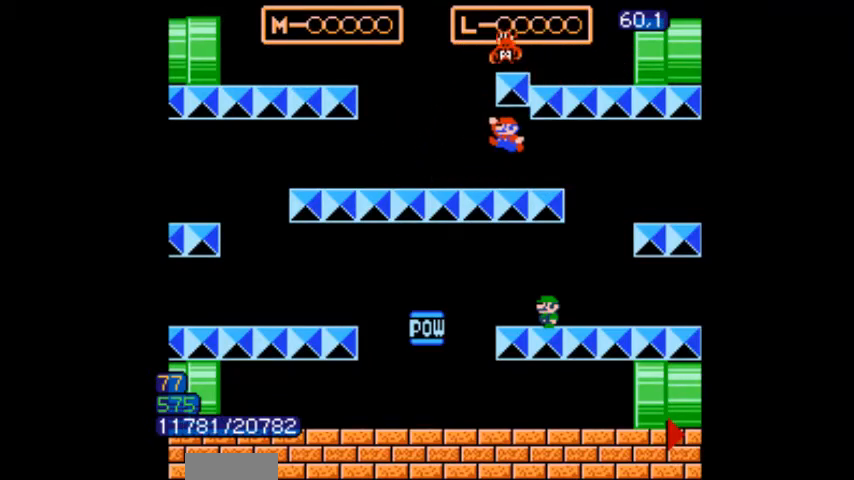
{"buttons": ["A", "B", "DPAD_LEFT"], "events": [[67, "DPAD_LEFT", "down"], [167, "DPAD_LEFT", "up"], [200, "DPAD_RIGHT", "down"], [234, "DPAD_RIGHT", "up"], [300, "A", "down"], [501, "DPAD_LEFT", "down"]]}
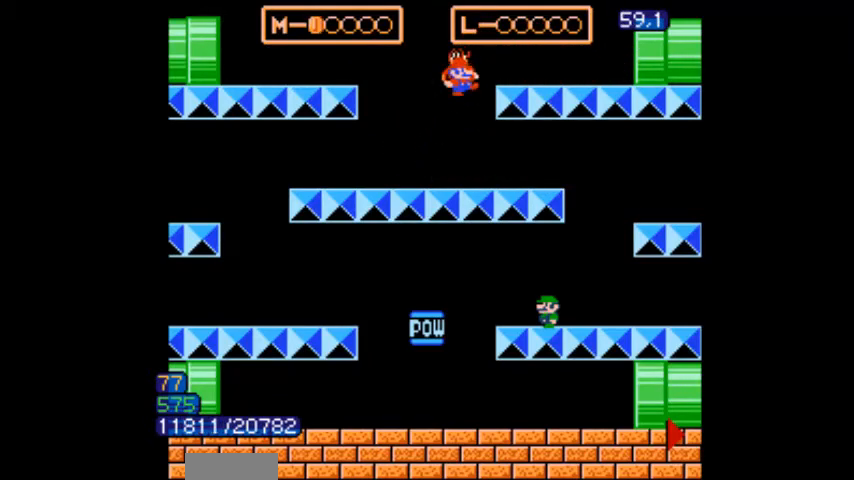
{"buttons": ["B"], "events": [[33, "A", "up"], [166, "DPAD_LEFT", "up"]]}
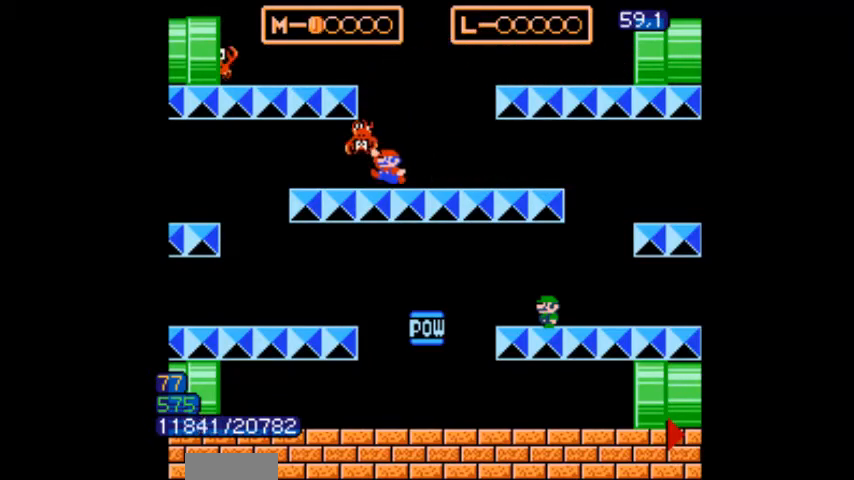
{"buttons": ["B", "DPAD_RIGHT"], "events": [[167, "DPAD_LEFT", "down"], [234, "DPAD_LEFT", "up"], [267, "DPAD_RIGHT", "down"]]}
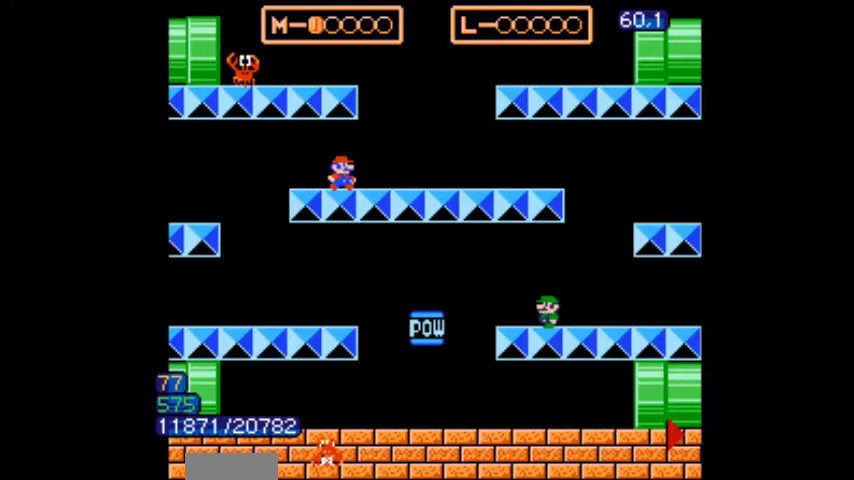
{"buttons": ["B", "DPAD_LEFT"], "events": [[66, "DPAD_RIGHT", "up"], [400, "DPAD_LEFT", "down"], [433, "DPAD_LEFT", "up"], [500, "DPAD_LEFT", "down"]]}
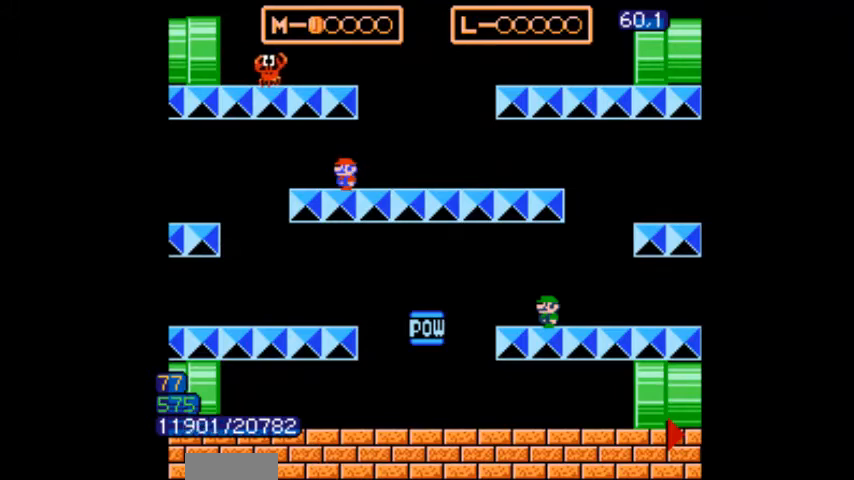
{"buttons": ["B"], "events": [[67, "DPAD_LEFT", "up"], [100, "DPAD_RIGHT", "down"], [134, "DPAD_RIGHT", "up"]]}
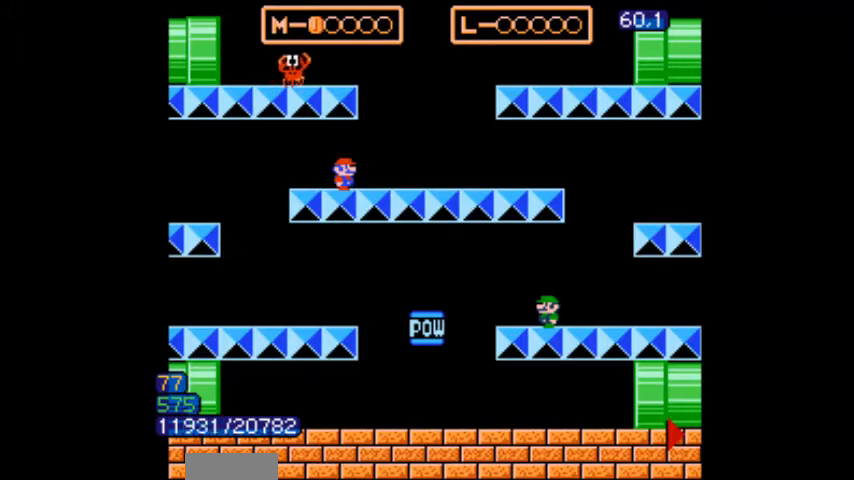
{"buttons": ["B"], "events": []}
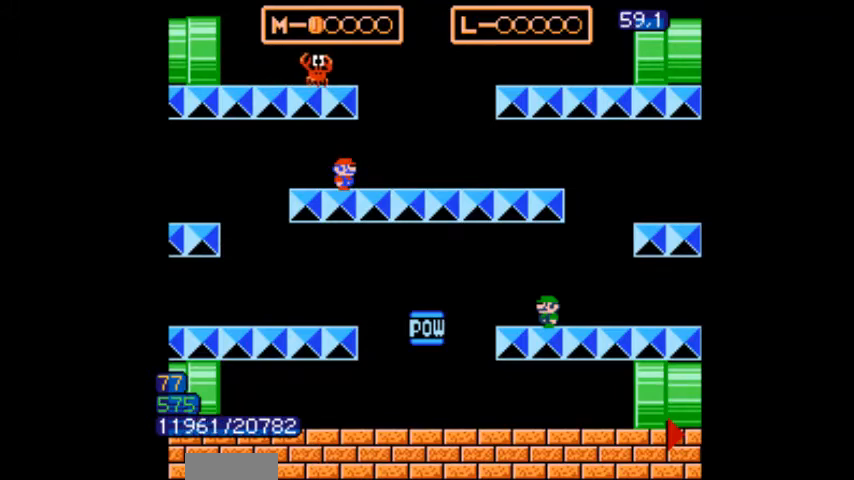
{"buttons": ["B"], "events": [[67, "A", "down"], [200, "A", "up"]]}
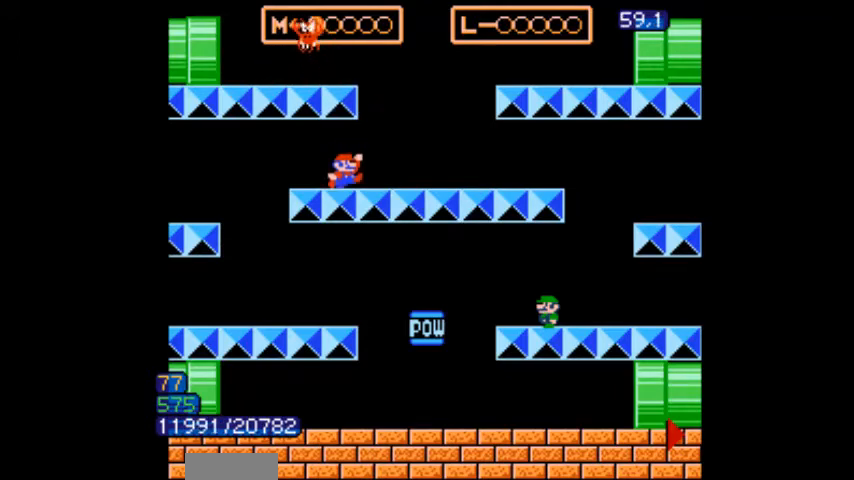
{"buttons": ["B"], "events": [[100, "DPAD_LEFT", "down"], [133, "DPAD_LEFT", "up"], [333, "DPAD_LEFT", "down"], [400, "DPAD_LEFT", "up"]]}
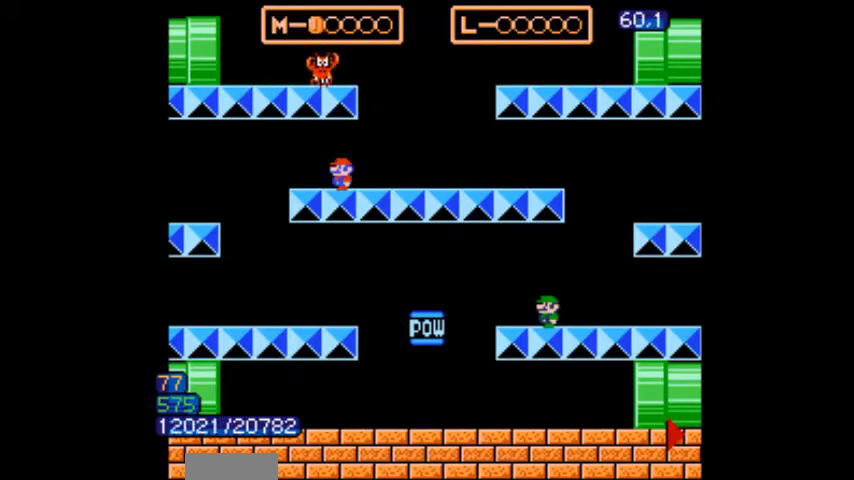
{"buttons": ["B", "DPAD_RIGHT"], "events": [[134, "A", "down"], [200, "A", "up"], [200, "DPAD_RIGHT", "down"]]}
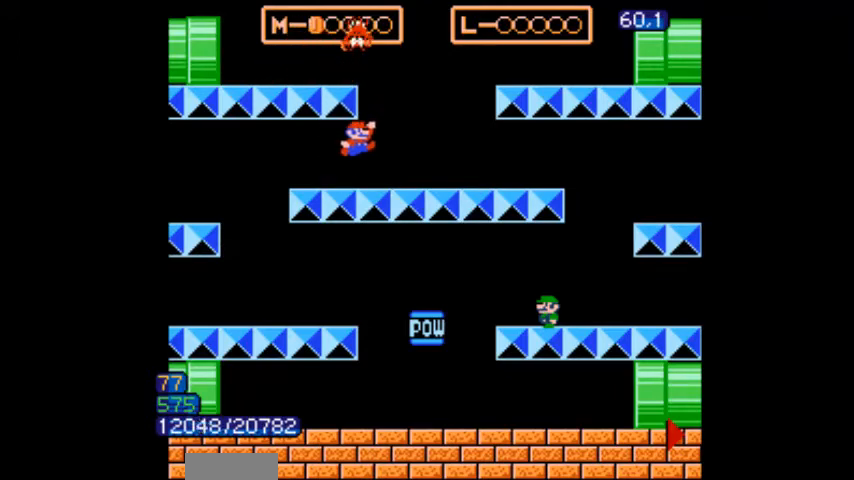
{"buttons": ["B"], "events": [[67, "DPAD_RIGHT", "up"], [134, "A", "down"], [167, "A", "up"], [334, "A", "down"], [401, "A", "up"]]}
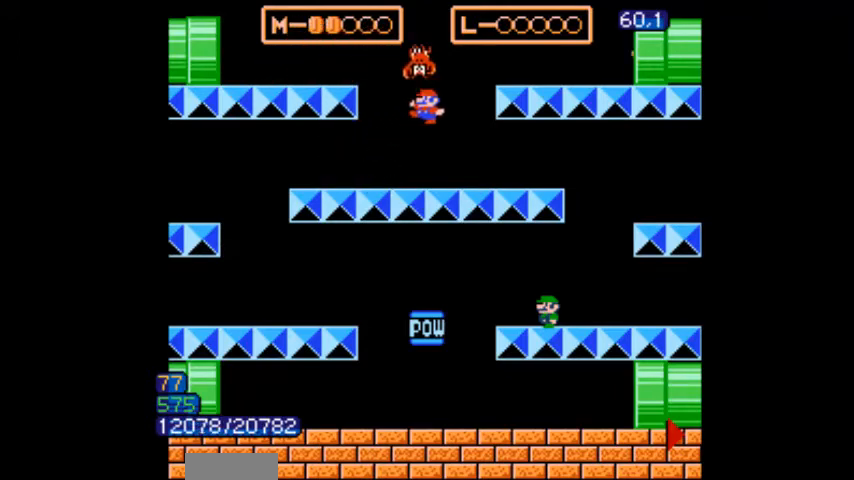
{"buttons": ["B"], "events": [[300, "DPAD_RIGHT", "down"], [400, "DPAD_LEFT", "down"], [400, "DPAD_RIGHT", "up"], [434, "DPAD_LEFT", "up"], [434, "DPAD_RIGHT", "down"], [467, "DPAD_RIGHT", "up"]]}
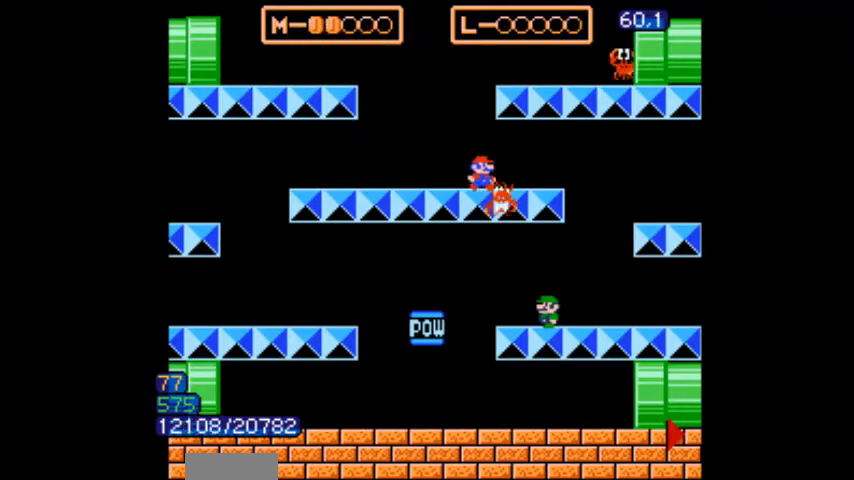
{"buttons": ["B", "DPAD_RIGHT"], "events": [[67, "DPAD_RIGHT", "down"], [134, "DPAD_RIGHT", "up"], [201, "DPAD_LEFT", "down"], [234, "DPAD_LEFT", "up"], [401, "DPAD_RIGHT", "down"]]}
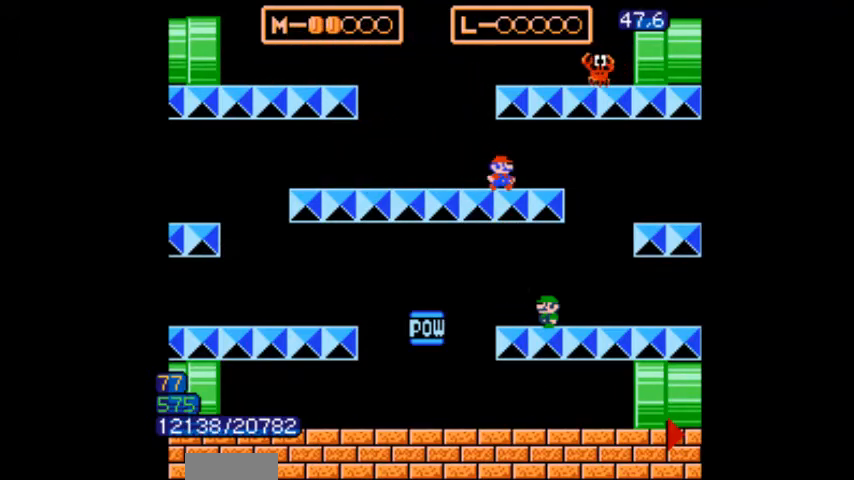
{"buttons": ["B"], "events": [[33, "DPAD_LEFT", "down"], [33, "DPAD_RIGHT", "up"], [67, "DPAD_LEFT", "up"], [67, "DPAD_RIGHT", "down"], [100, "DPAD_RIGHT", "up"], [200, "DPAD_LEFT", "down"], [233, "DPAD_LEFT", "up"]]}
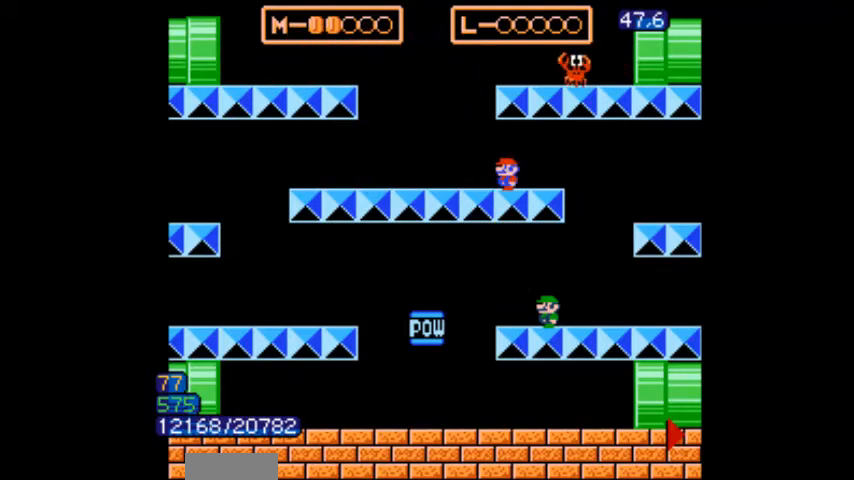
{"buttons": ["B"], "events": []}
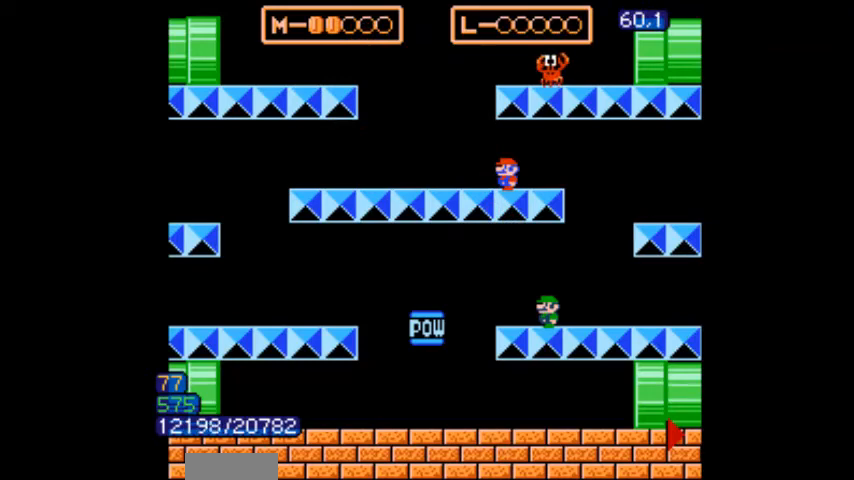
{"buttons": ["B"], "events": [[267, "A", "down"], [434, "A", "up"]]}